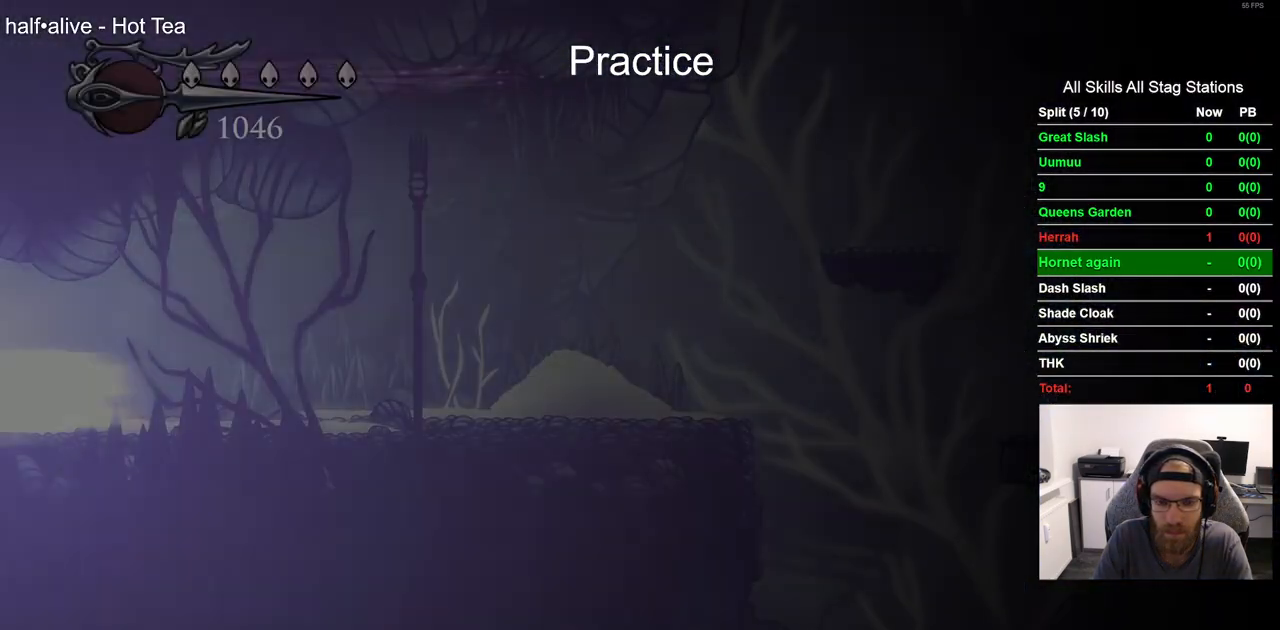
Gameplay with a controller (PlayStation layout); each line is a JSON object with the inputs held at the frame after it (dt_ms = milliseconds from this image to that frame). "events" lists button and stick changes between this image and that frame as [ms after this image, input, new state], when the widget could be followed in between. Not read: CROSS R1.
{"dt_ms": 500, "buttons": ["DPAD_RIGHT"], "left_stick": "center", "right_stick": "center", "events": []}
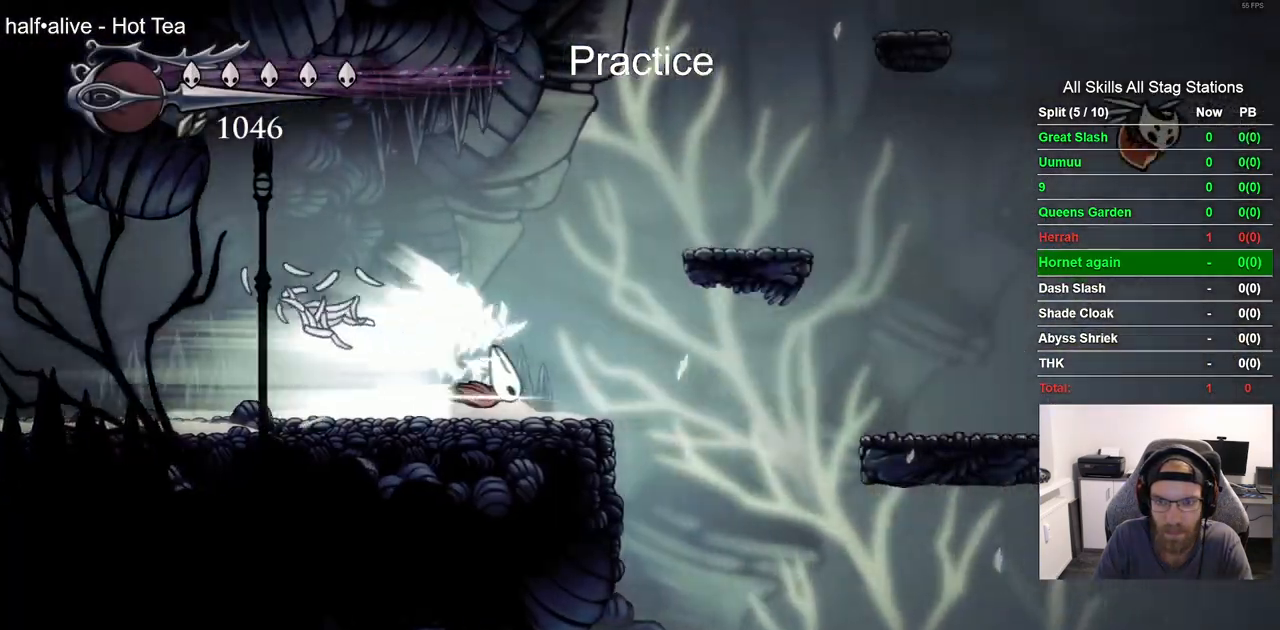
{"dt_ms": 500, "buttons": ["DPAD_RIGHT"], "left_stick": "center", "right_stick": "center", "events": []}
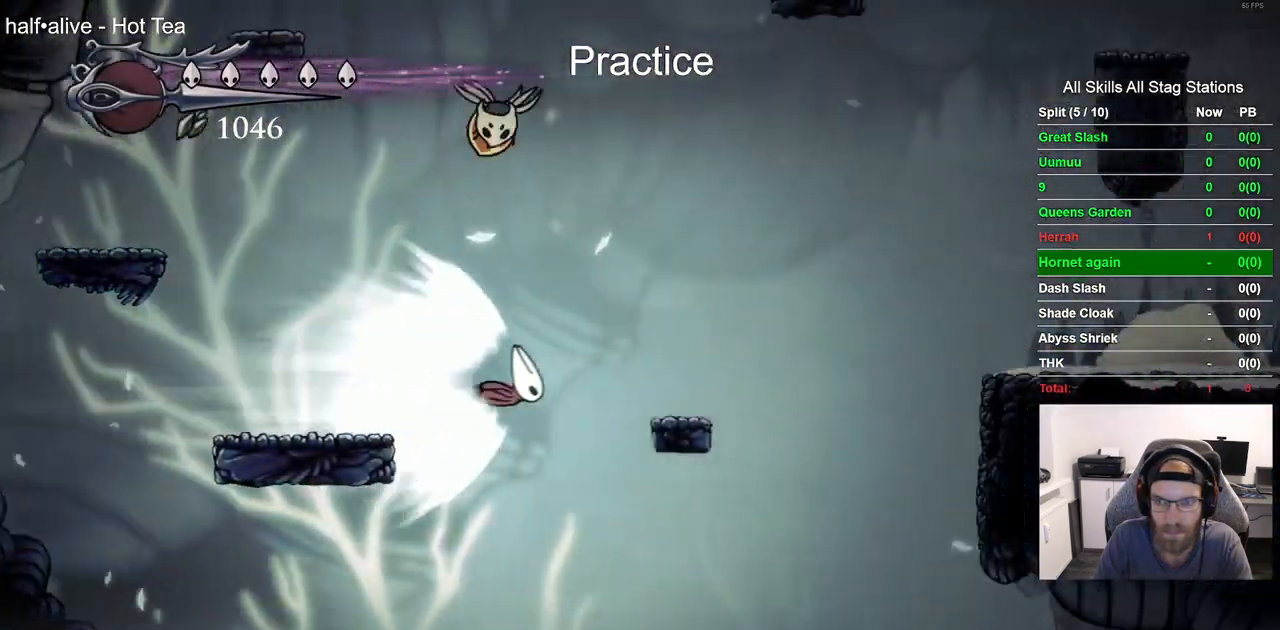
{"dt_ms": 500, "buttons": ["DPAD_RIGHT"], "left_stick": "center", "right_stick": "center", "events": []}
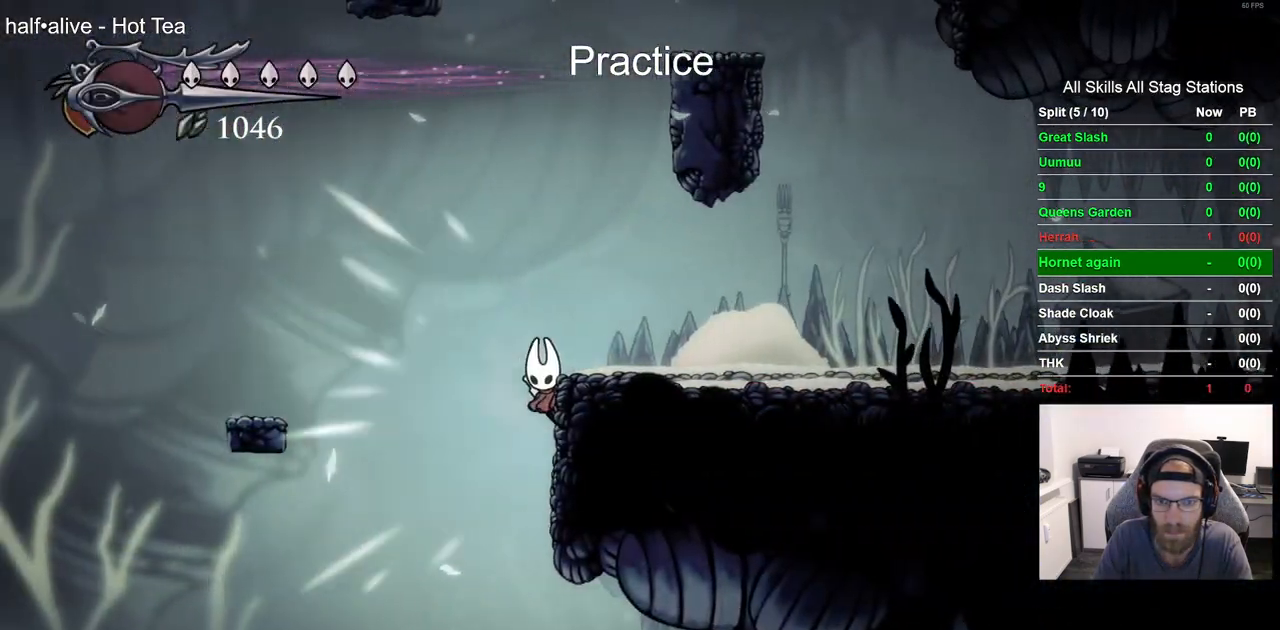
{"dt_ms": 500, "buttons": ["DPAD_RIGHT"], "left_stick": "center", "right_stick": "center", "events": []}
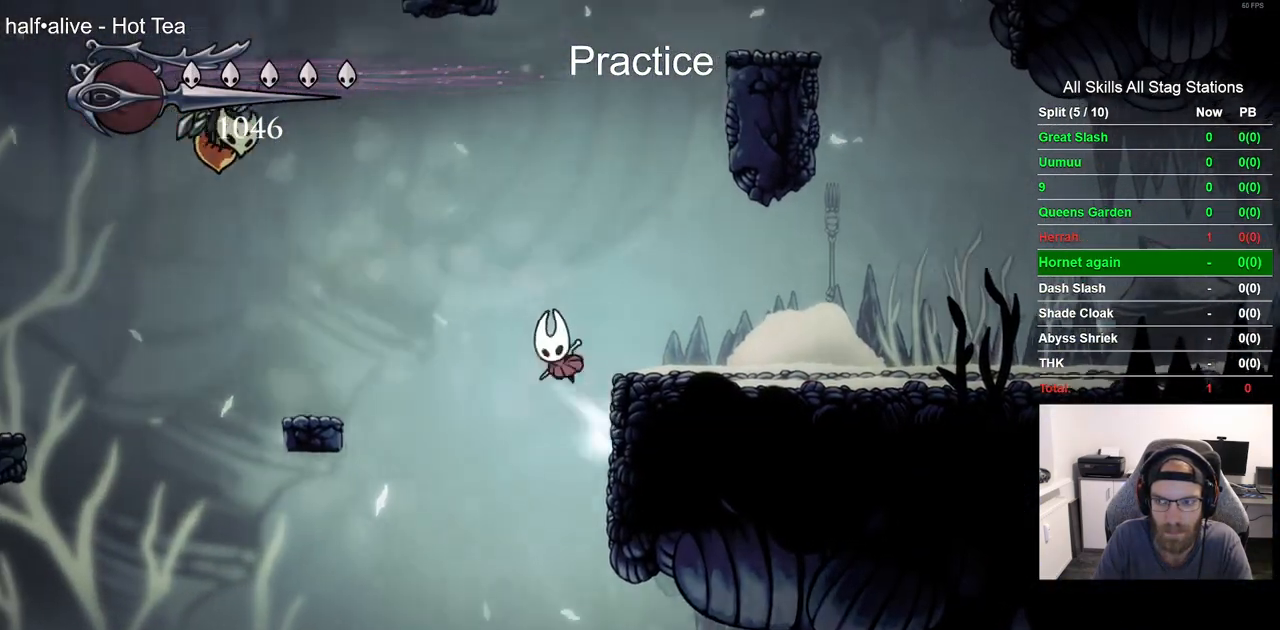
{"dt_ms": 1000, "buttons": ["DPAD_RIGHT"], "left_stick": "center", "right_stick": "center"}
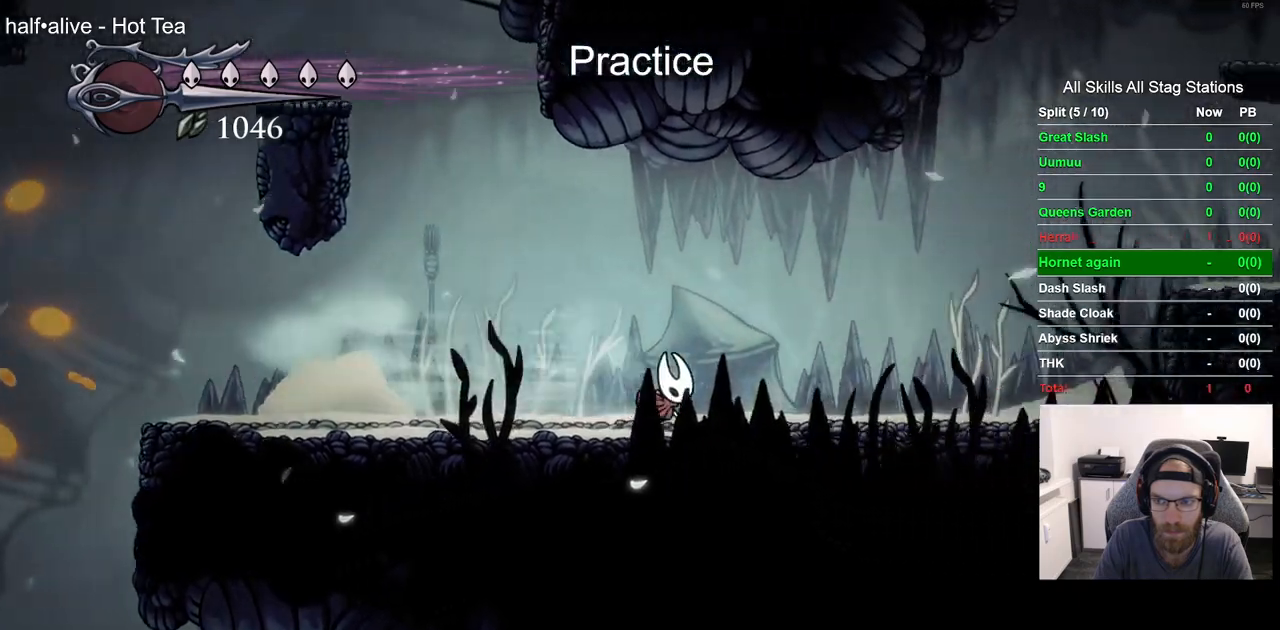
{"dt_ms": 500, "buttons": ["DPAD_RIGHT"], "left_stick": "center", "right_stick": "center", "events": [[300, "R2", "down"], [467, "R2", "up"]]}
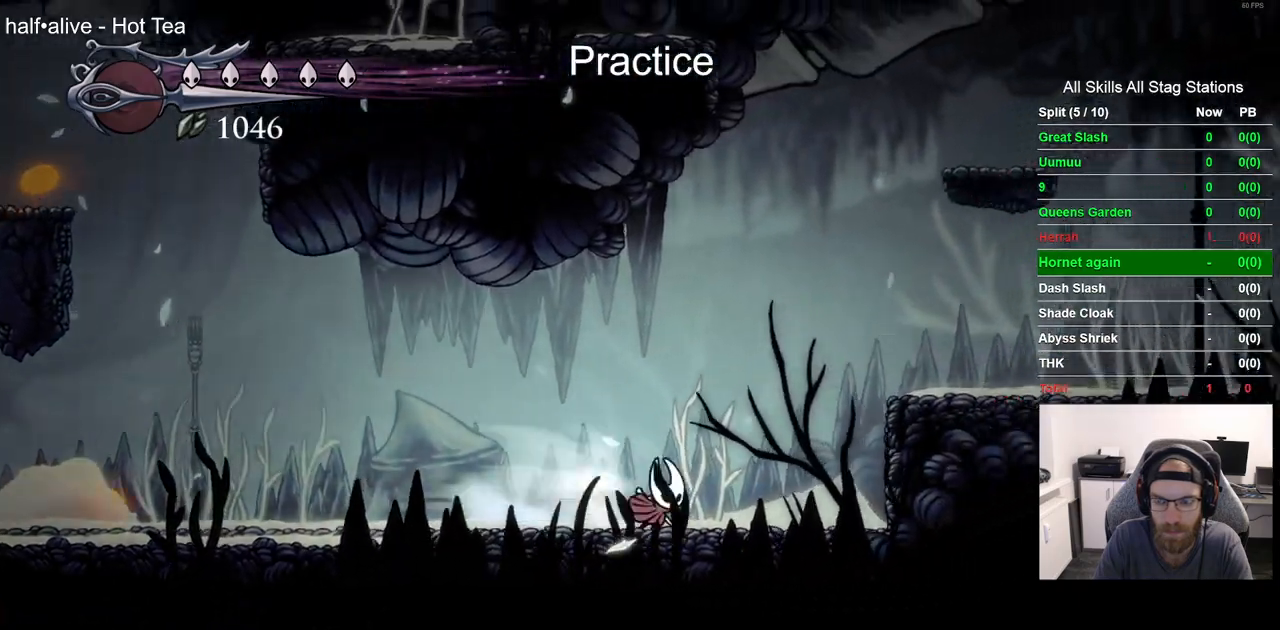
{"dt_ms": 500, "buttons": ["R2", "DPAD_RIGHT"], "left_stick": "center", "right_stick": "center", "events": [[433, "R2", "down"]]}
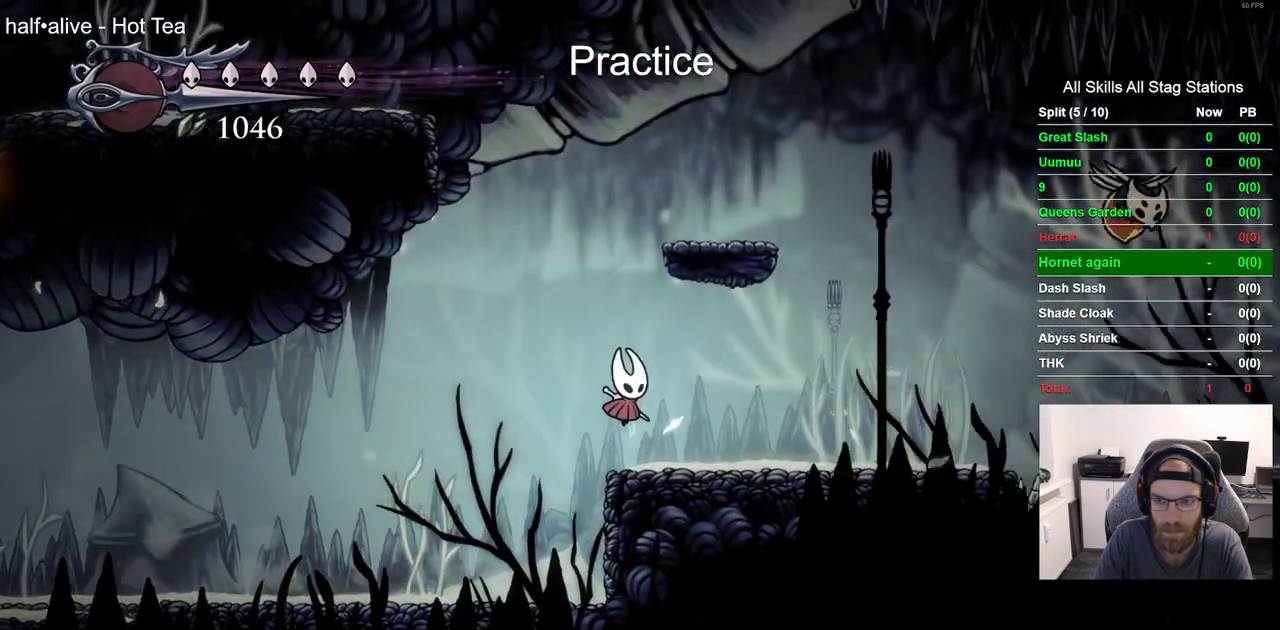
{"dt_ms": 500, "buttons": ["DPAD_RIGHT"], "left_stick": "center", "right_stick": "center", "events": [[150, "R2", "up"]]}
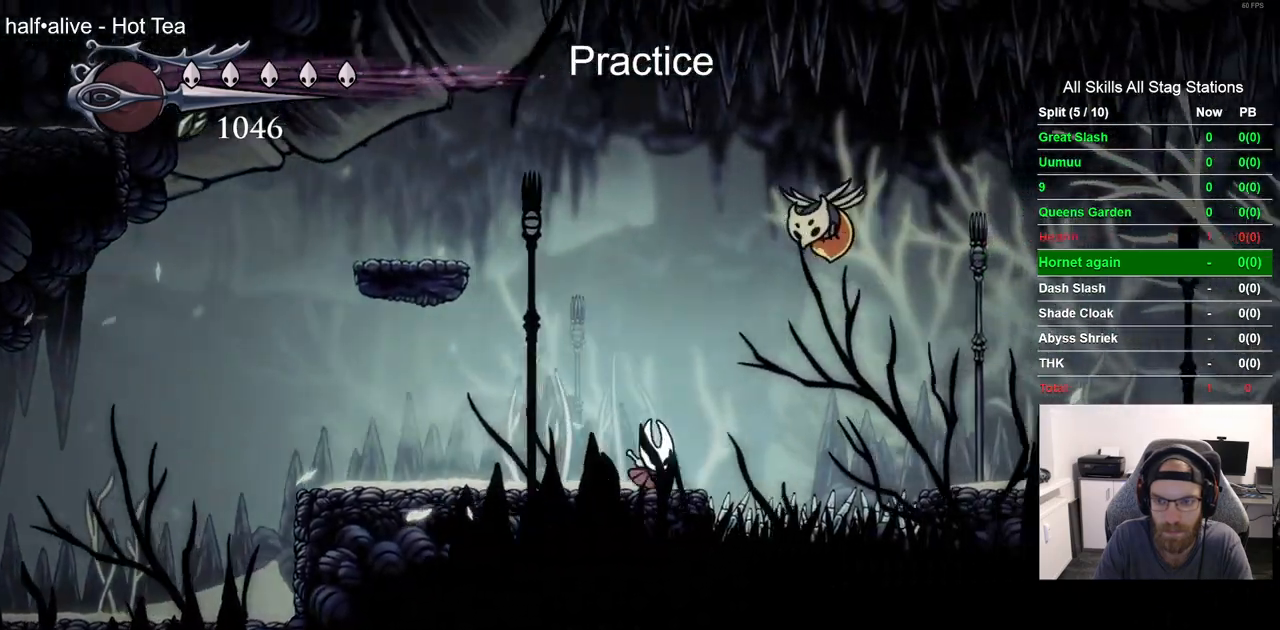
{"dt_ms": 500, "buttons": ["DPAD_RIGHT"], "left_stick": "center", "right_stick": "center", "events": [[83, "R2", "down"], [300, "R2", "up"]]}
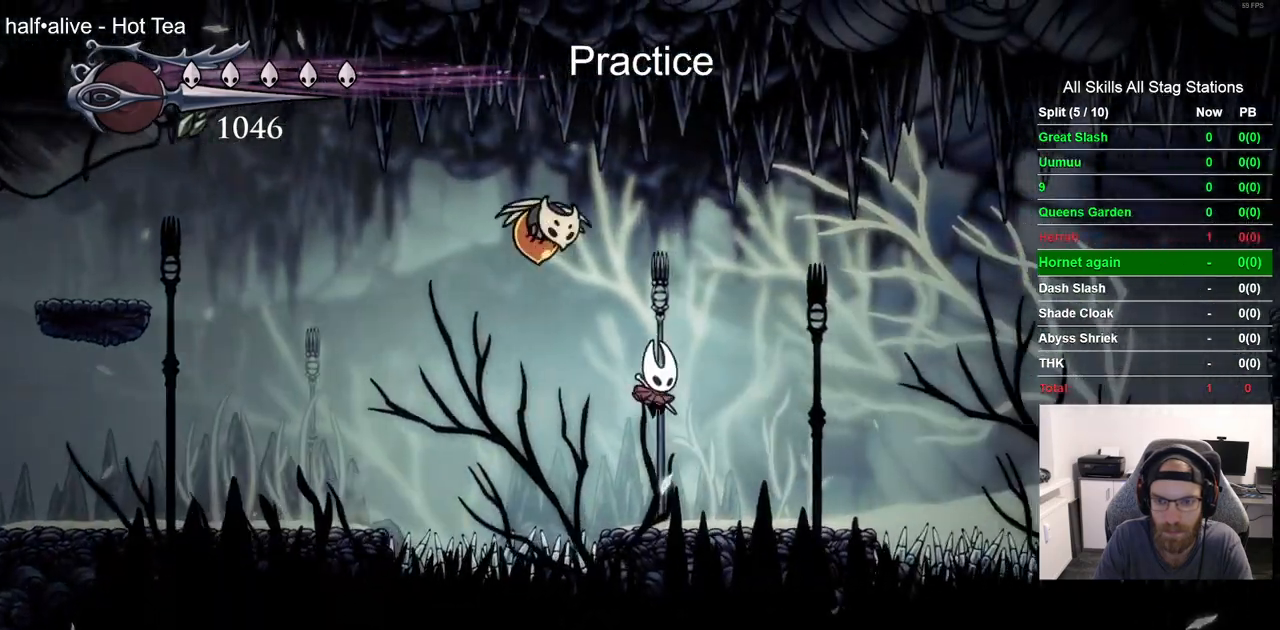
{"dt_ms": 500, "buttons": ["DPAD_RIGHT"], "left_stick": "center", "right_stick": "center", "events": []}
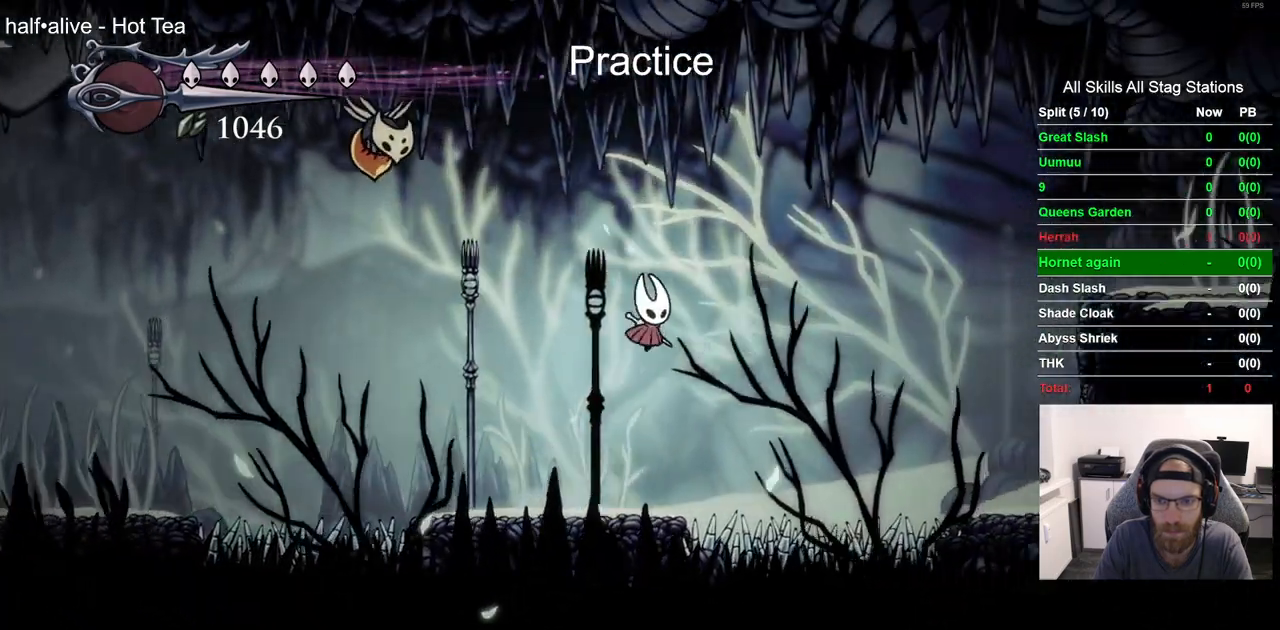
{"dt_ms": 500, "buttons": ["DPAD_RIGHT"], "left_stick": "center", "right_stick": "center", "events": [[267, "R2", "down"], [483, "R2", "up"]]}
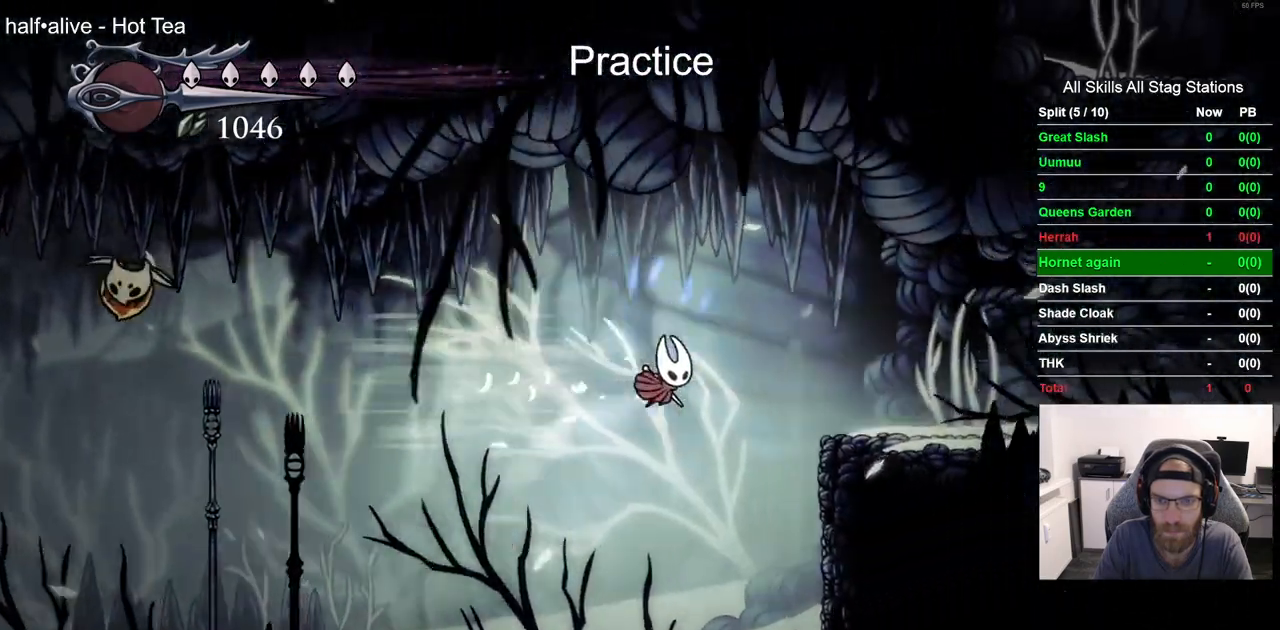
{"dt_ms": 500, "buttons": ["DPAD_RIGHT"], "left_stick": "center", "right_stick": "center", "events": []}
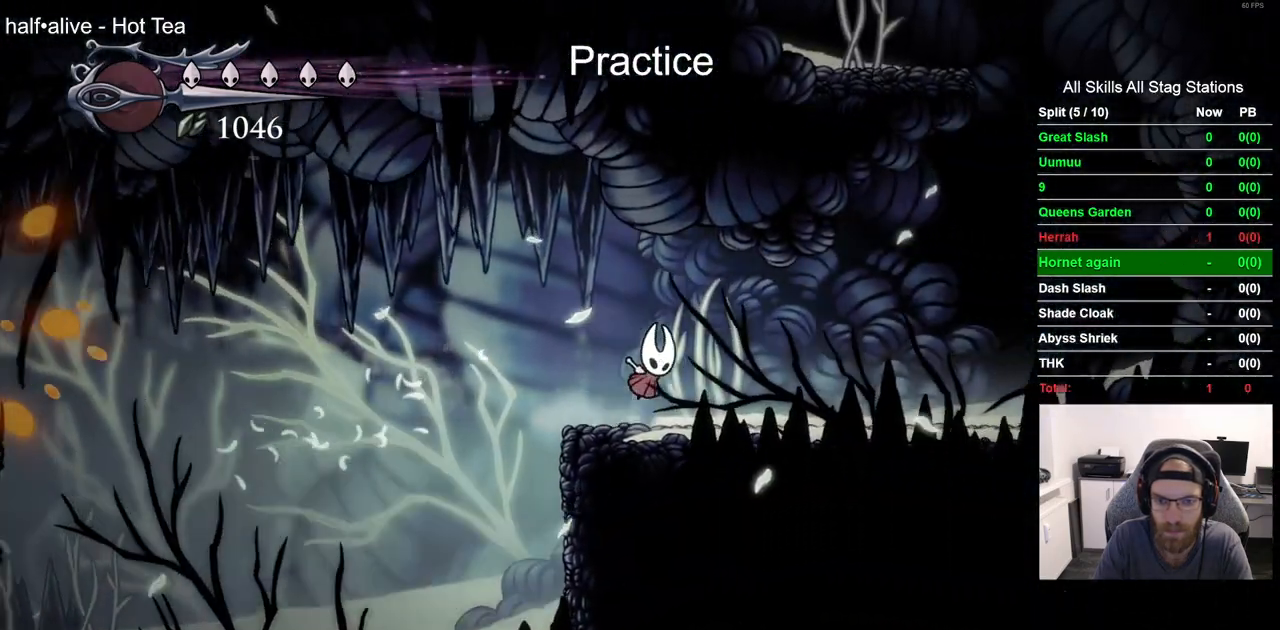
{"dt_ms": 500, "buttons": ["DPAD_RIGHT"], "left_stick": "center", "right_stick": "center", "events": [[317, "R2", "down"], [450, "R2", "up"]]}
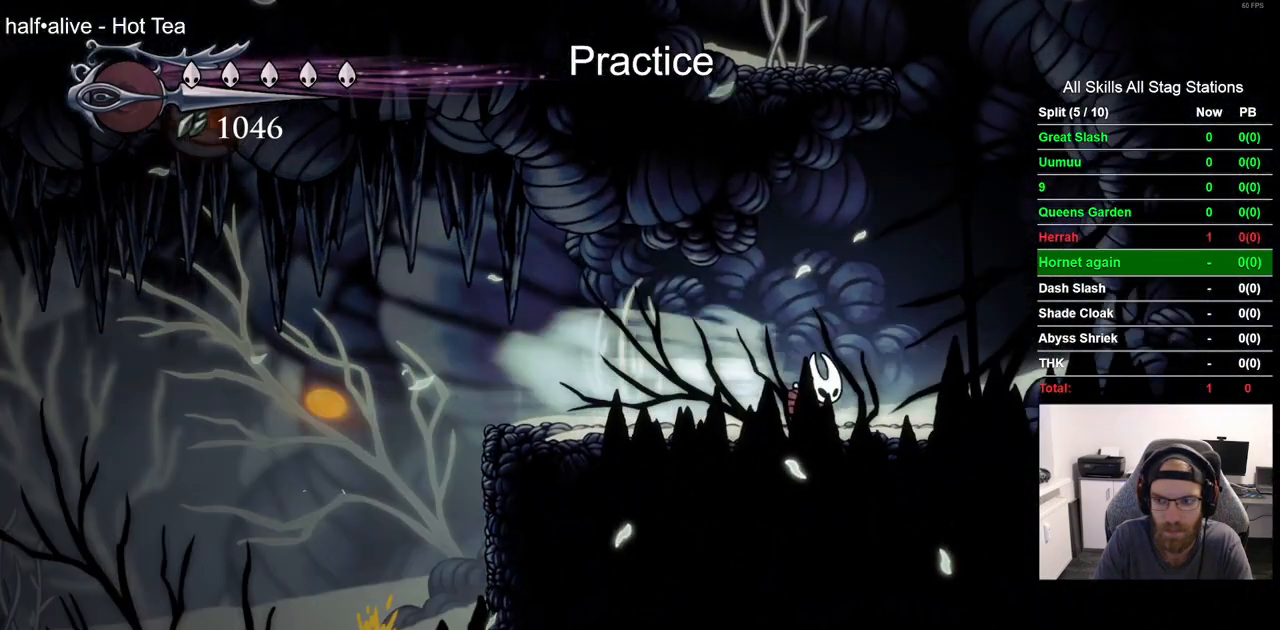
{"dt_ms": 500, "buttons": [], "left_stick": "center", "right_stick": "center", "events": [[283, "DPAD_RIGHT", "up"]]}
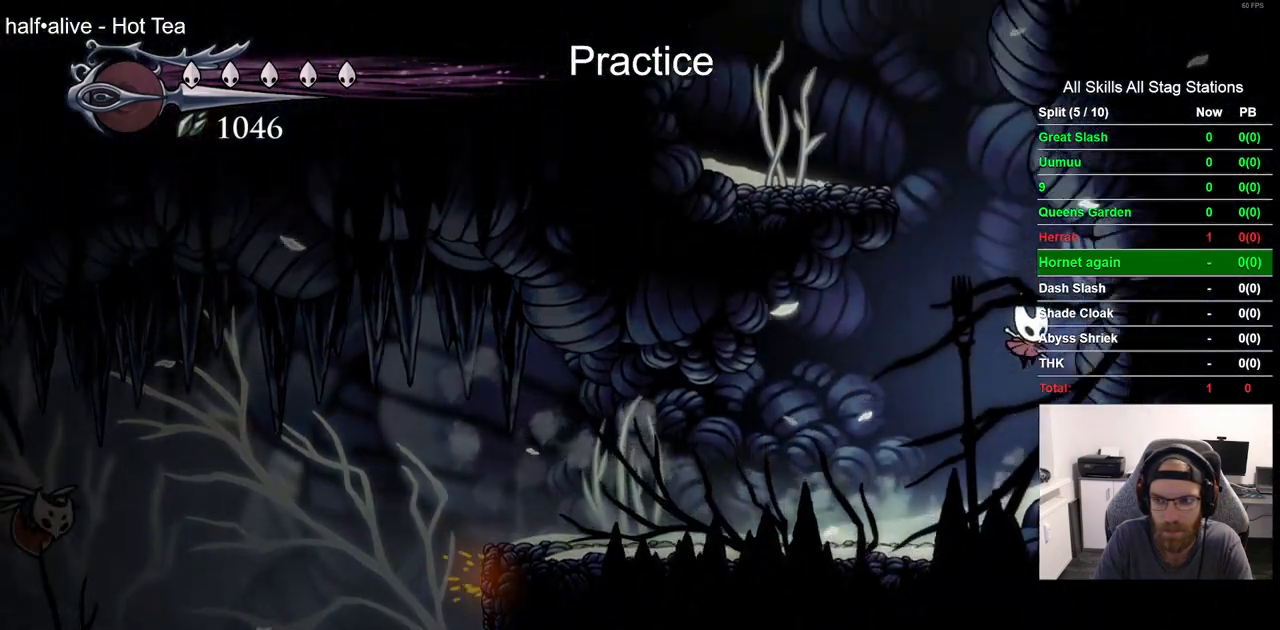
{"dt_ms": 500, "buttons": ["DPAD_LEFT"], "left_stick": "center", "right_stick": "center", "events": [[283, "DPAD_LEFT", "down"]]}
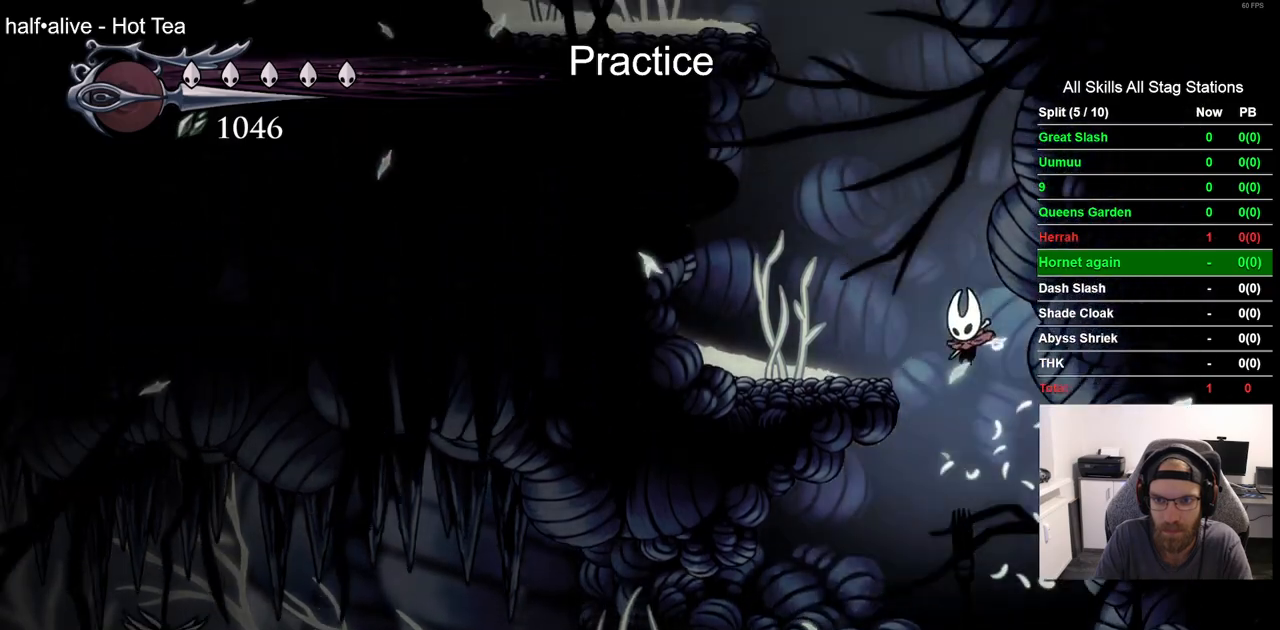
{"dt_ms": 500, "buttons": [], "left_stick": "center", "right_stick": "center", "events": [[417, "DPAD_LEFT", "up"]]}
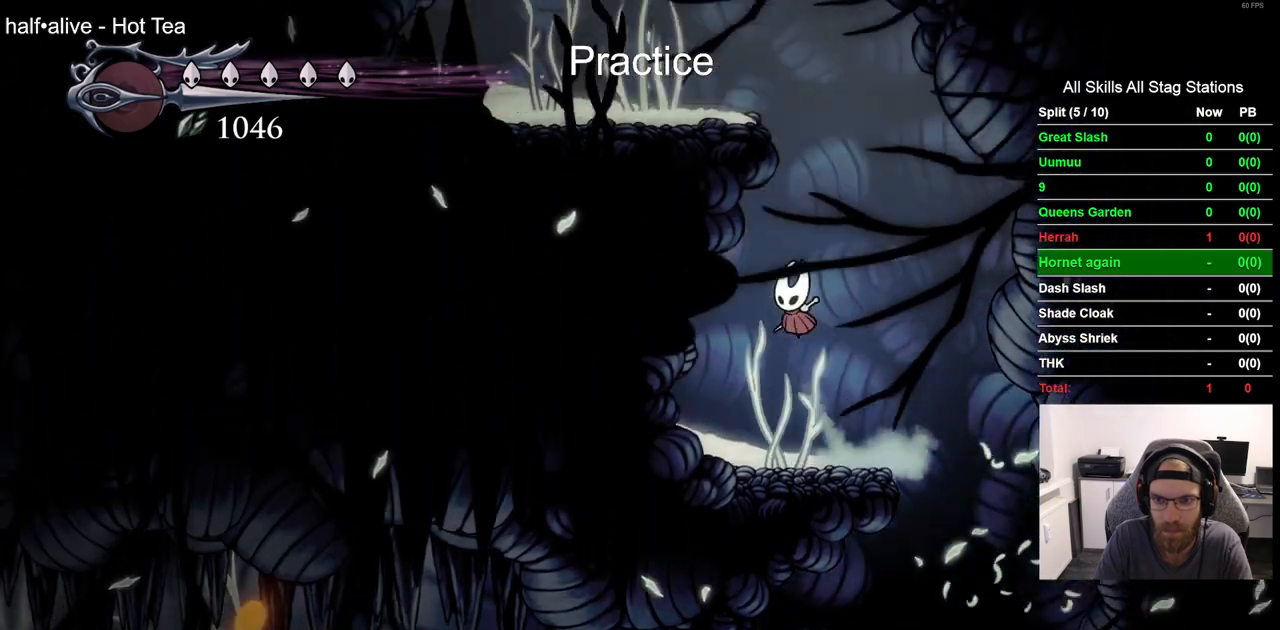
{"dt_ms": 500, "buttons": ["DPAD_LEFT"], "left_stick": "center", "right_stick": "center", "events": [[367, "DPAD_LEFT", "down"]]}
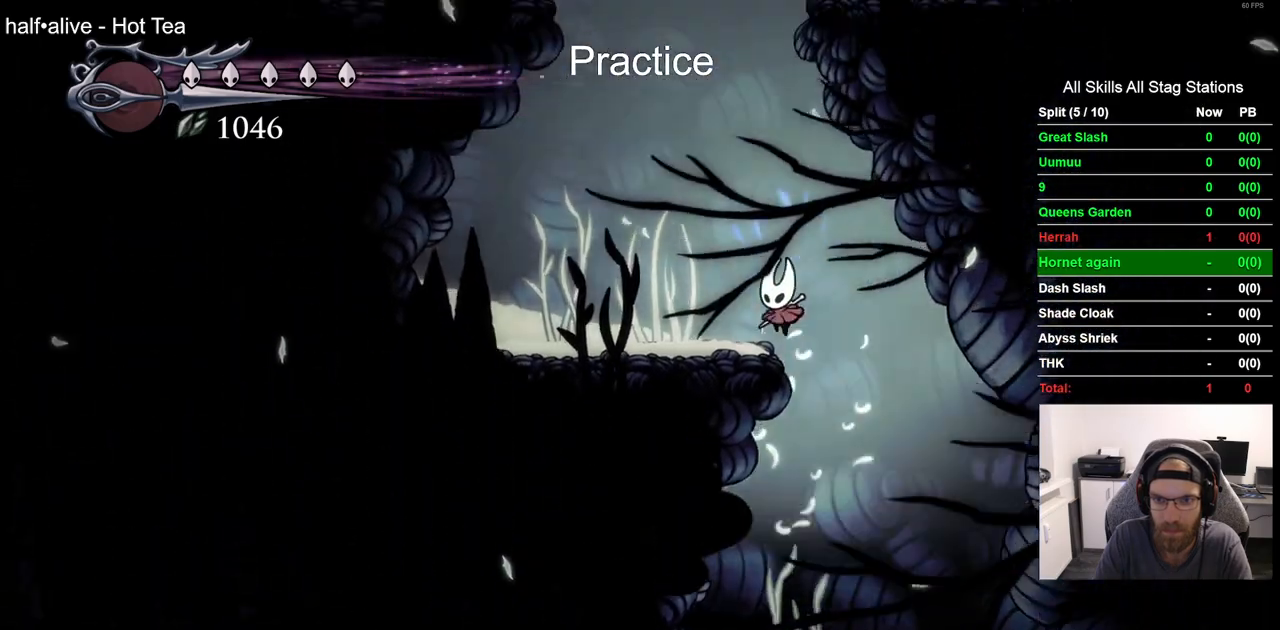
{"dt_ms": 500, "buttons": [], "left_stick": "center", "right_stick": "center", "events": [[267, "DPAD_LEFT", "up"]]}
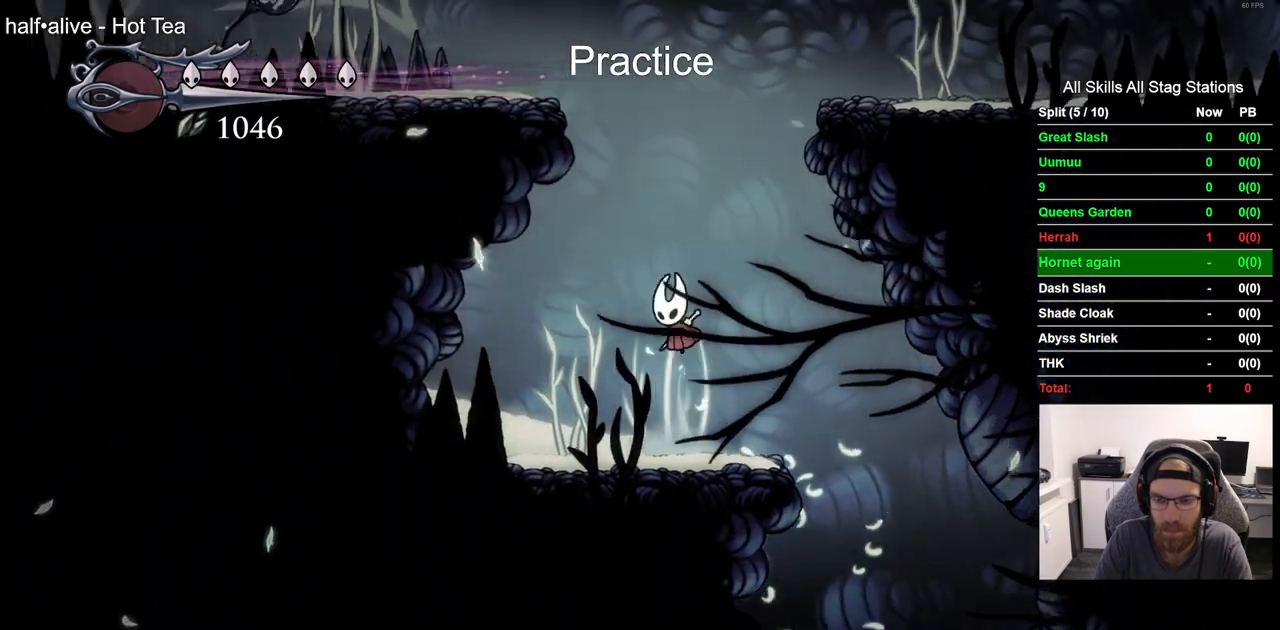
{"dt_ms": 500, "buttons": ["DPAD_RIGHT"], "left_stick": "center", "right_stick": "center", "events": [[217, "DPAD_RIGHT", "down"]]}
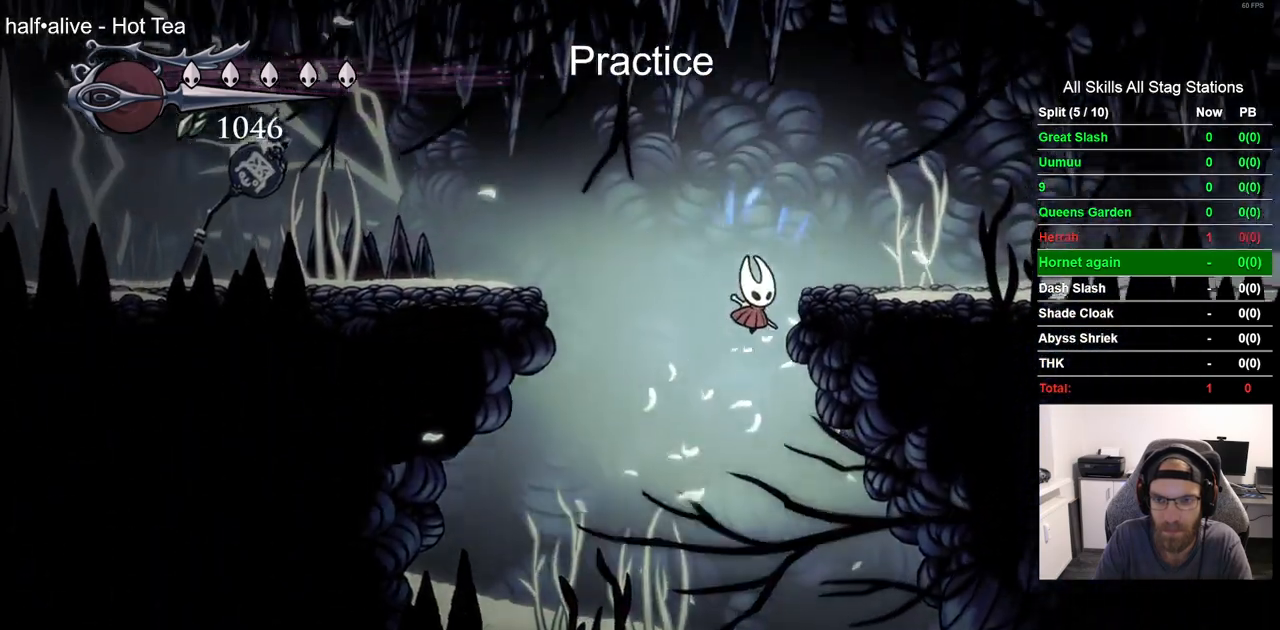
{"dt_ms": 500, "buttons": ["DPAD_RIGHT"], "left_stick": "center", "right_stick": "center", "events": [[200, "R2", "down"], [433, "R2", "up"]]}
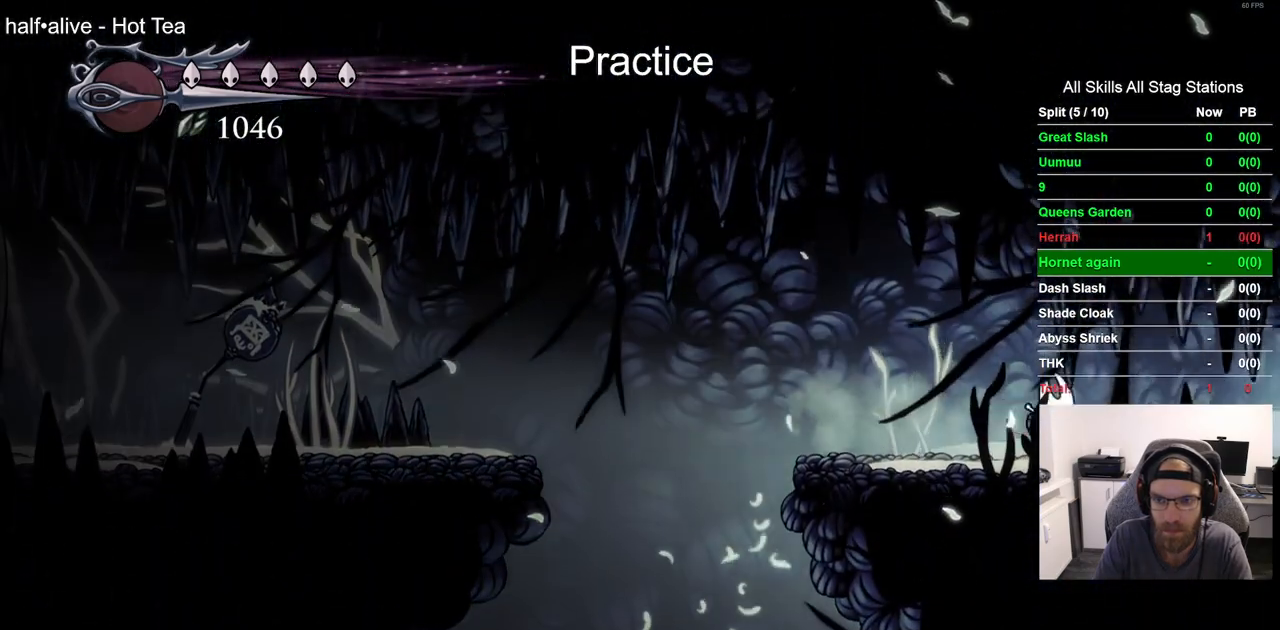
{"dt_ms": 500, "buttons": ["DPAD_RIGHT"], "left_stick": "center", "right_stick": "center", "events": [[233, "R2", "down"], [417, "R2", "up"]]}
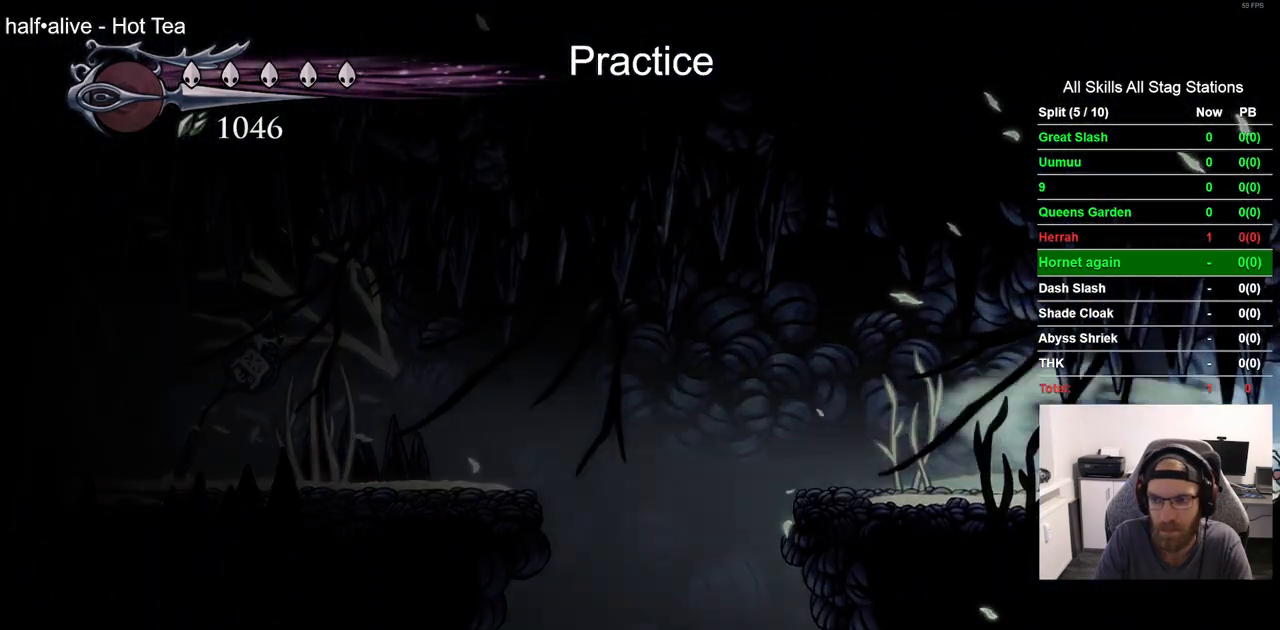
{"dt_ms": 500, "buttons": ["DPAD_RIGHT"], "left_stick": "center", "right_stick": "center", "events": []}
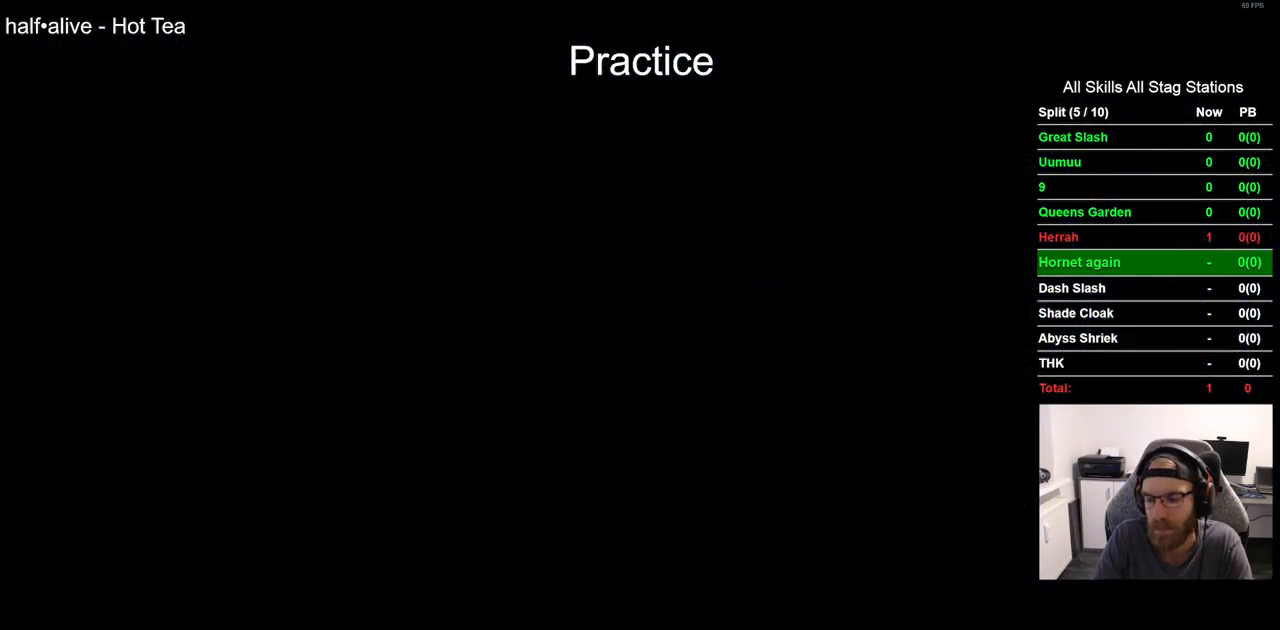
{"dt_ms": 500, "buttons": ["DPAD_RIGHT"], "left_stick": "center", "right_stick": "center", "events": []}
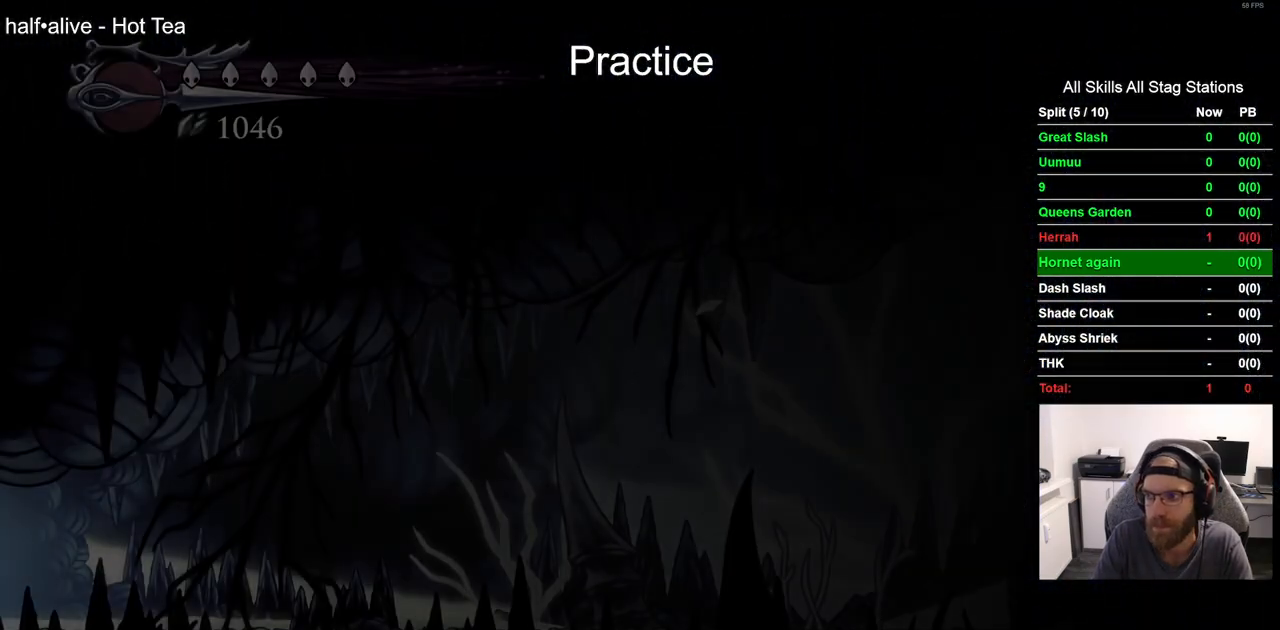
{"dt_ms": 500, "buttons": ["DPAD_RIGHT"], "left_stick": "center", "right_stick": "center", "events": []}
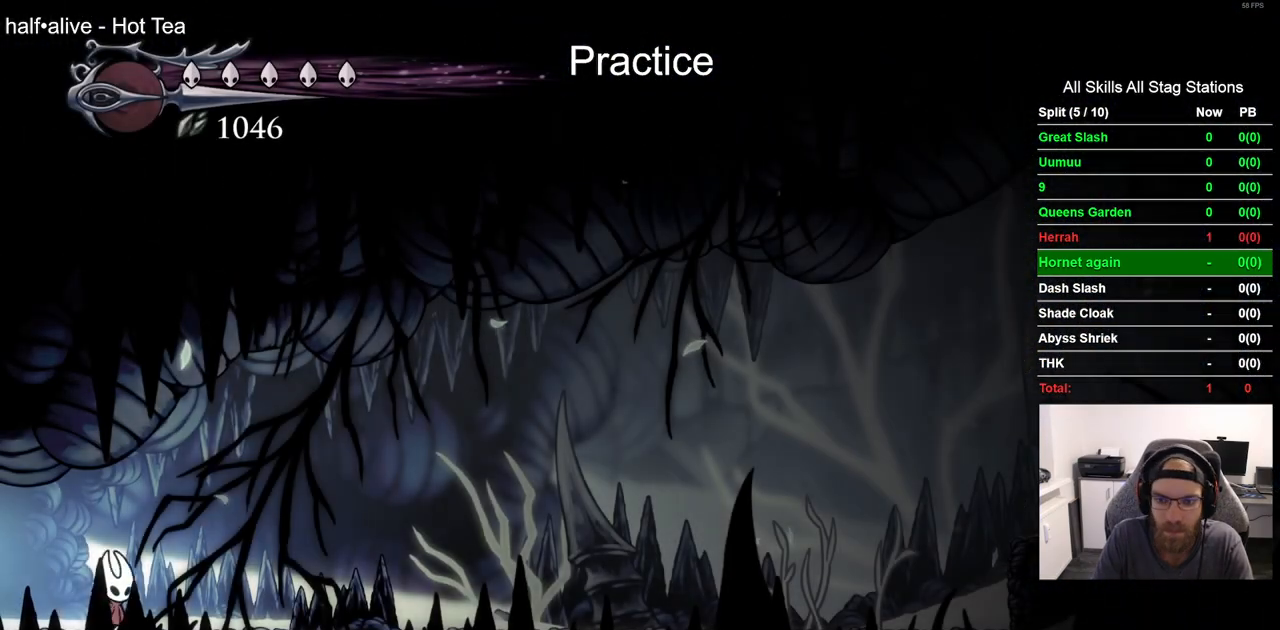
{"dt_ms": 500, "buttons": ["DPAD_RIGHT"], "left_stick": "center", "right_stick": "center", "events": [[33, "R2", "down"], [267, "R2", "up"]]}
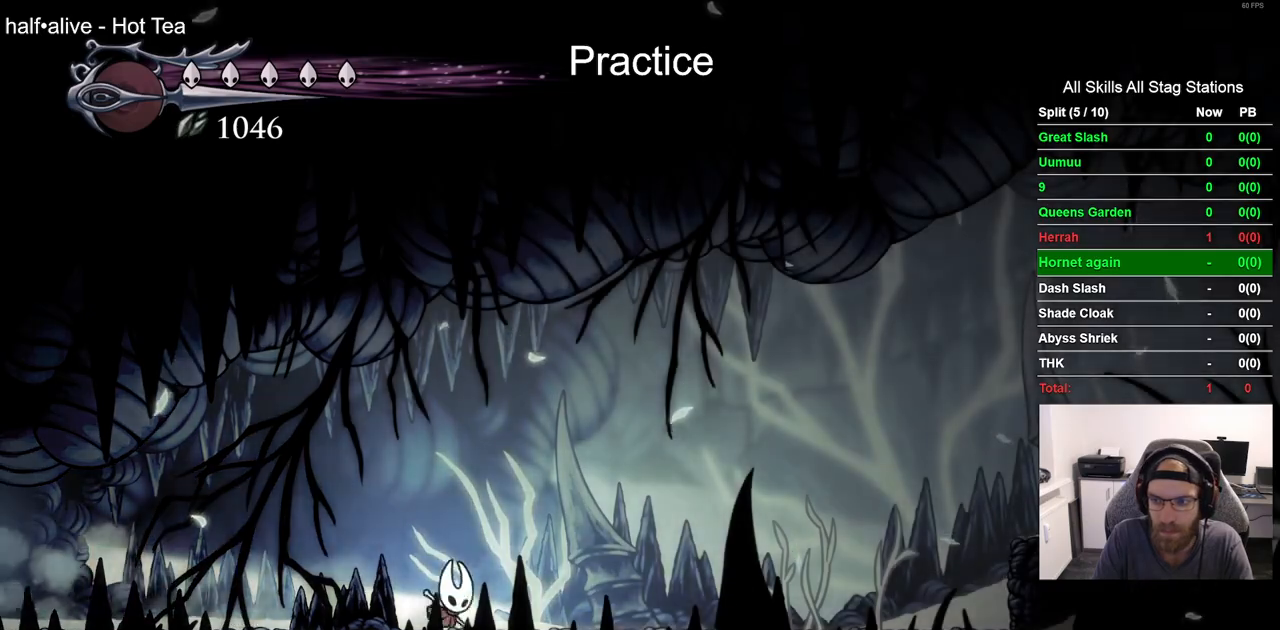
{"dt_ms": 500, "buttons": ["DPAD_RIGHT"], "left_stick": "center", "right_stick": "center", "events": [[117, "R2", "down"], [367, "R2", "up"]]}